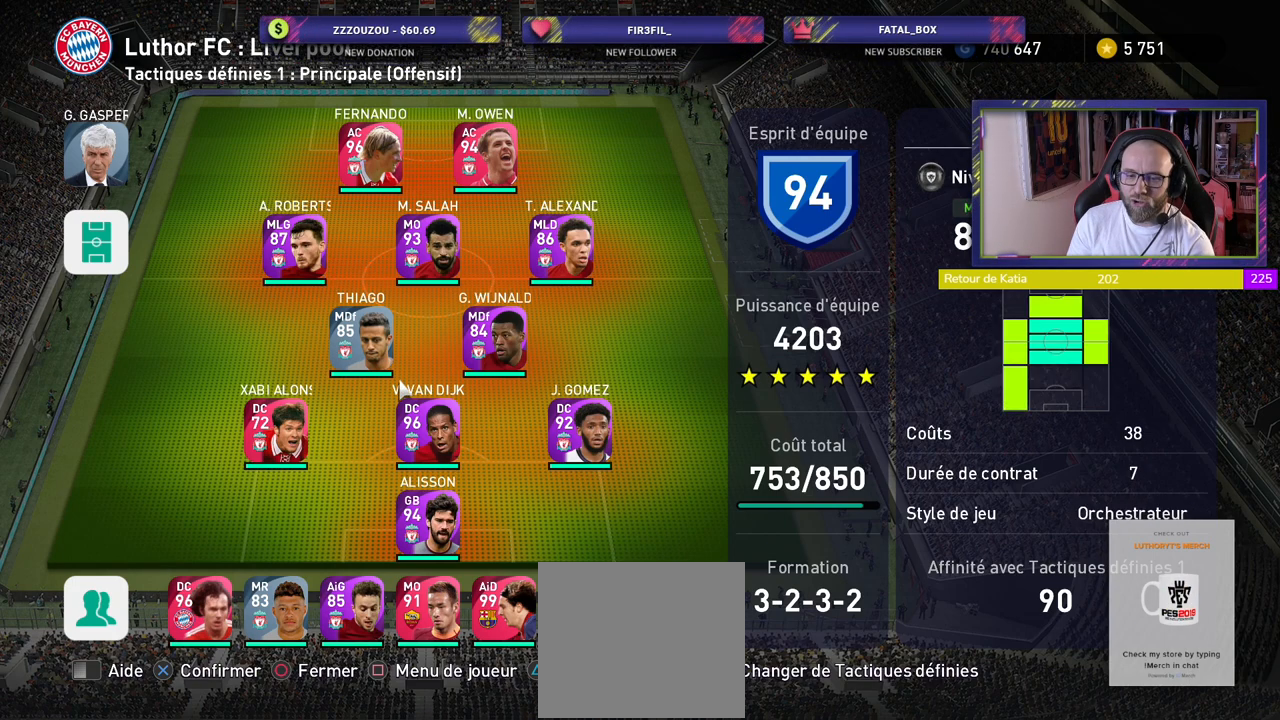
Gameplay with a controller (PlayStation layout); each line is a JSON object with the inputs held at the frame after it. "events" lists button and stick changes between this image and that frame as [ms after this image, input, new state], when the widget could be followed in between.
{"buttons": [], "left_stick": "center", "right_stick": "center", "events": []}
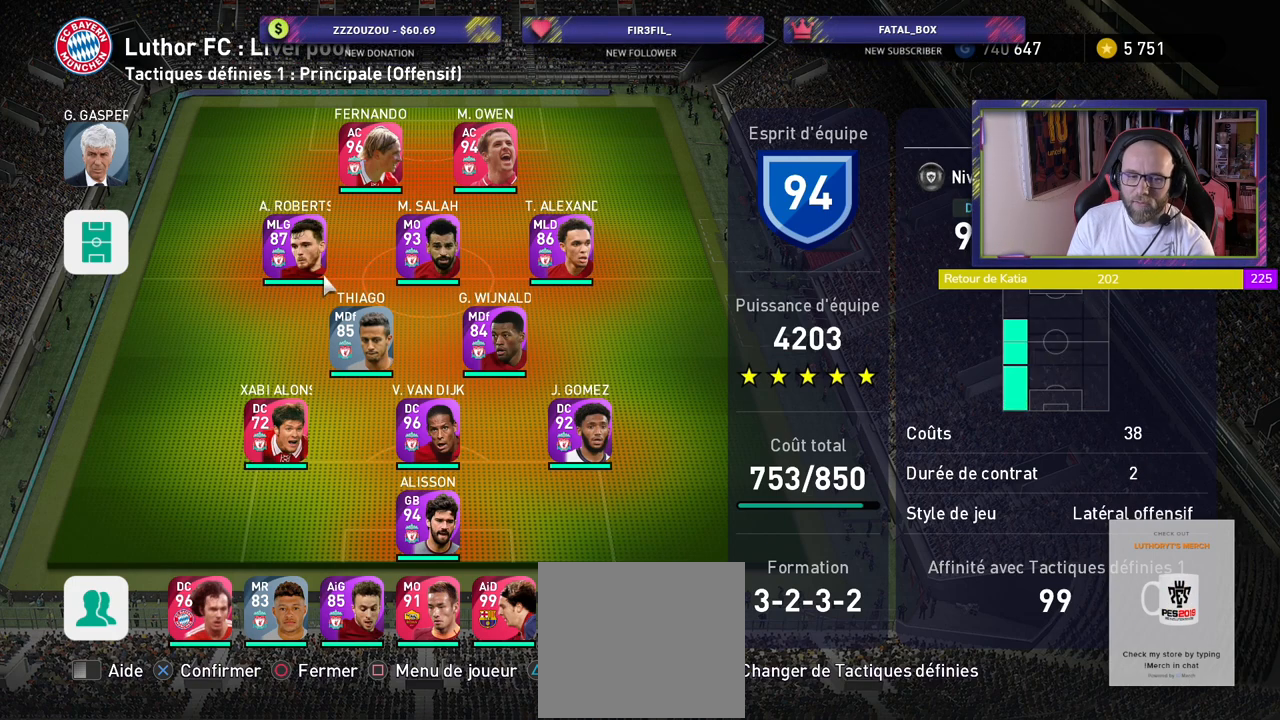
{"buttons": [], "left_stick": "center", "right_stick": "center", "events": []}
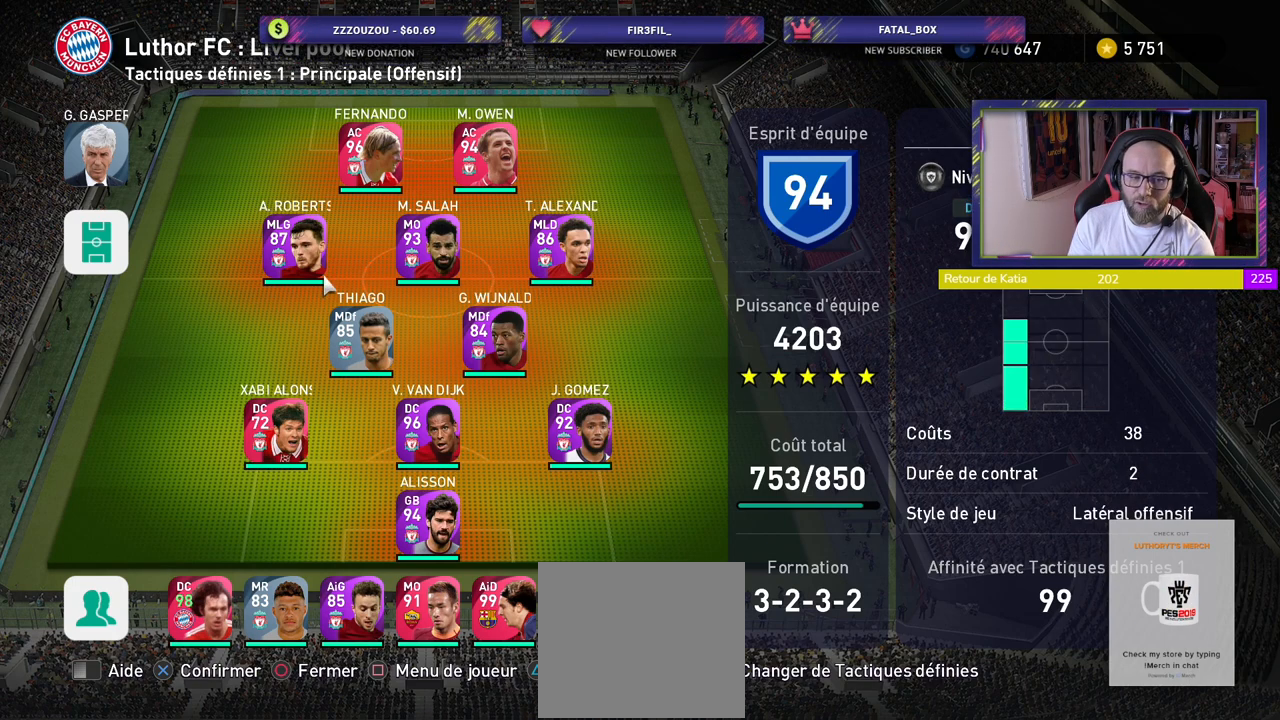
{"buttons": [], "left_stick": "center", "right_stick": "center", "events": []}
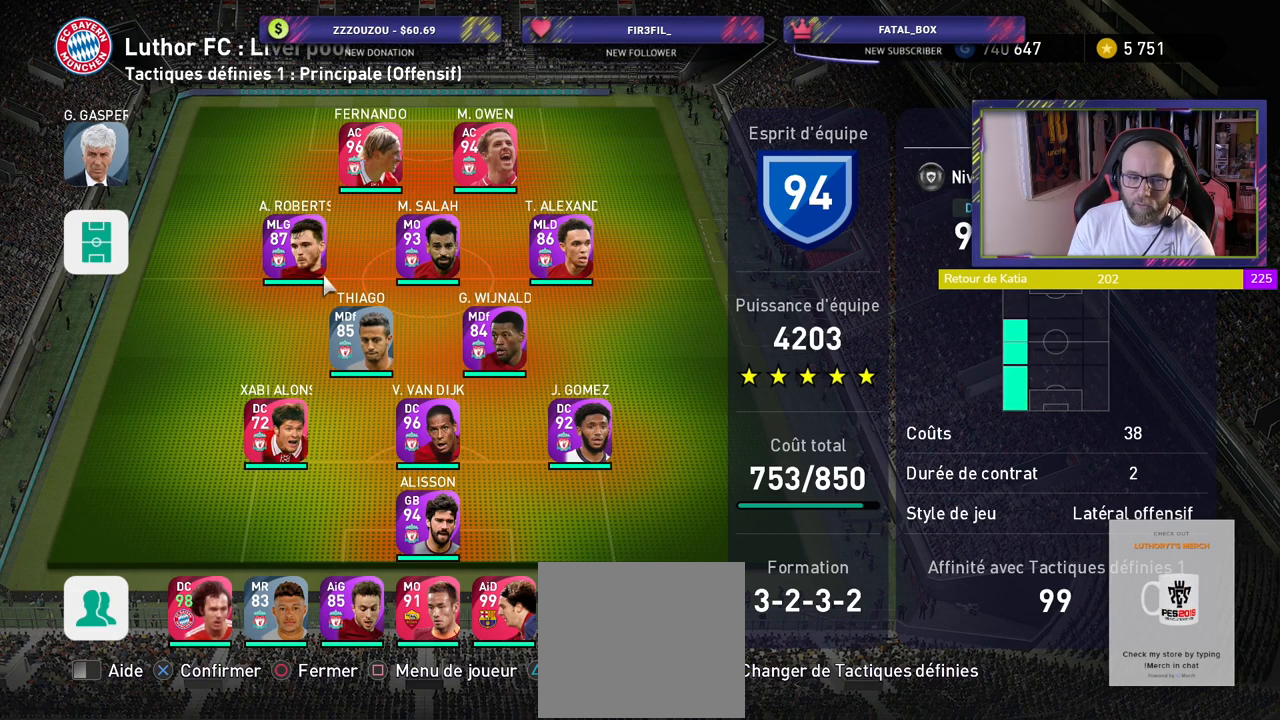
{"buttons": [], "left_stick": "center", "right_stick": "center", "events": [[180, "CIRCLE", "down"], [300, "CIRCLE", "up"]]}
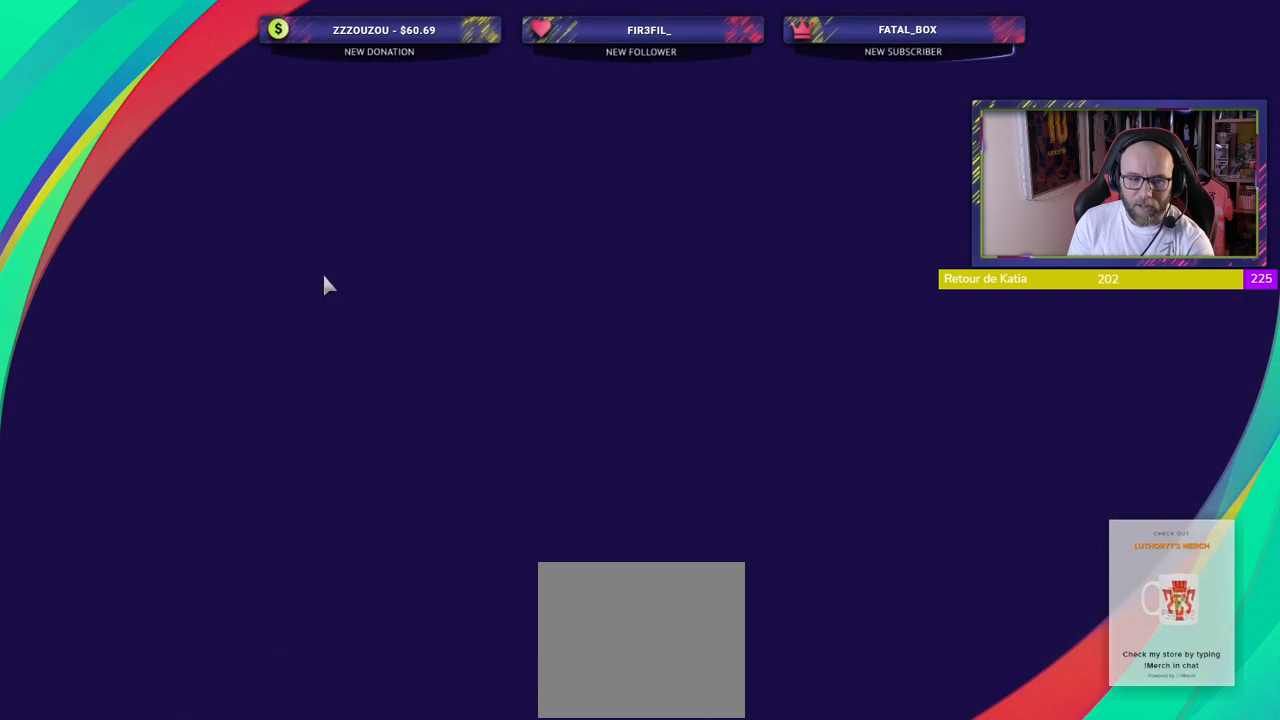
{"buttons": [], "left_stick": "center", "right_stick": "center", "events": []}
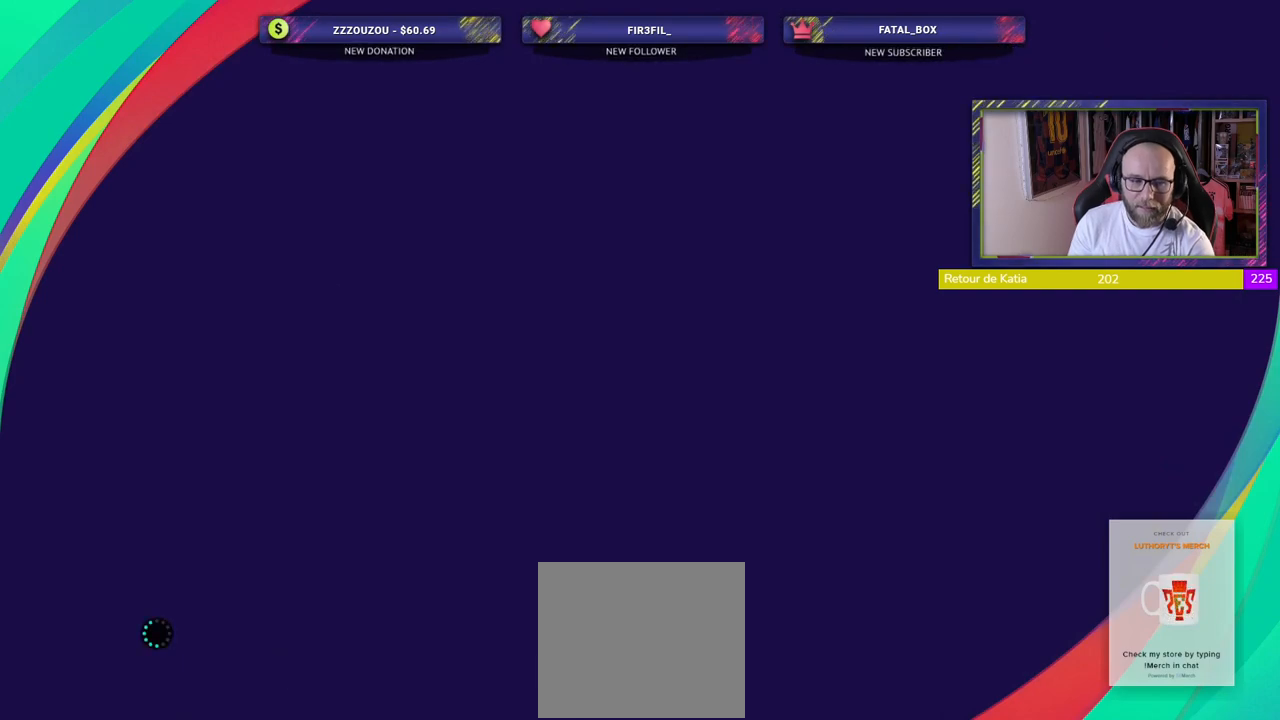
{"buttons": [], "left_stick": "center", "right_stick": "center", "events": []}
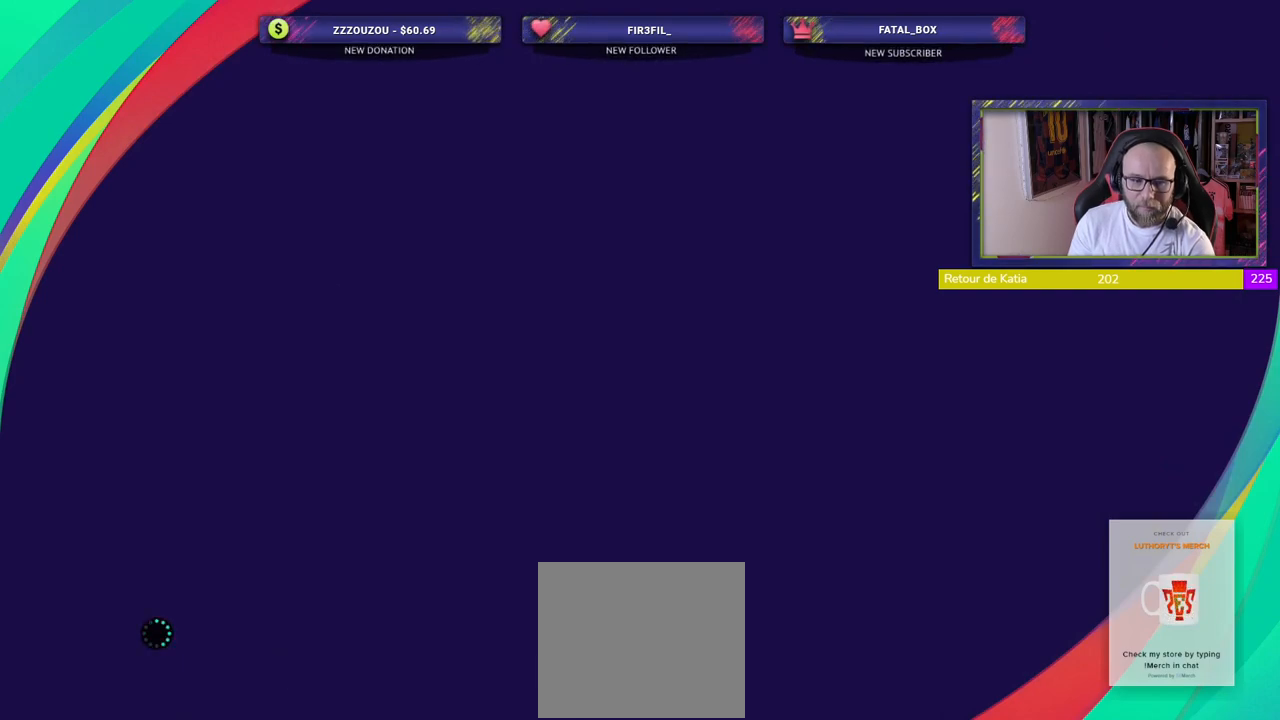
{"buttons": [], "left_stick": "center", "right_stick": "center", "events": []}
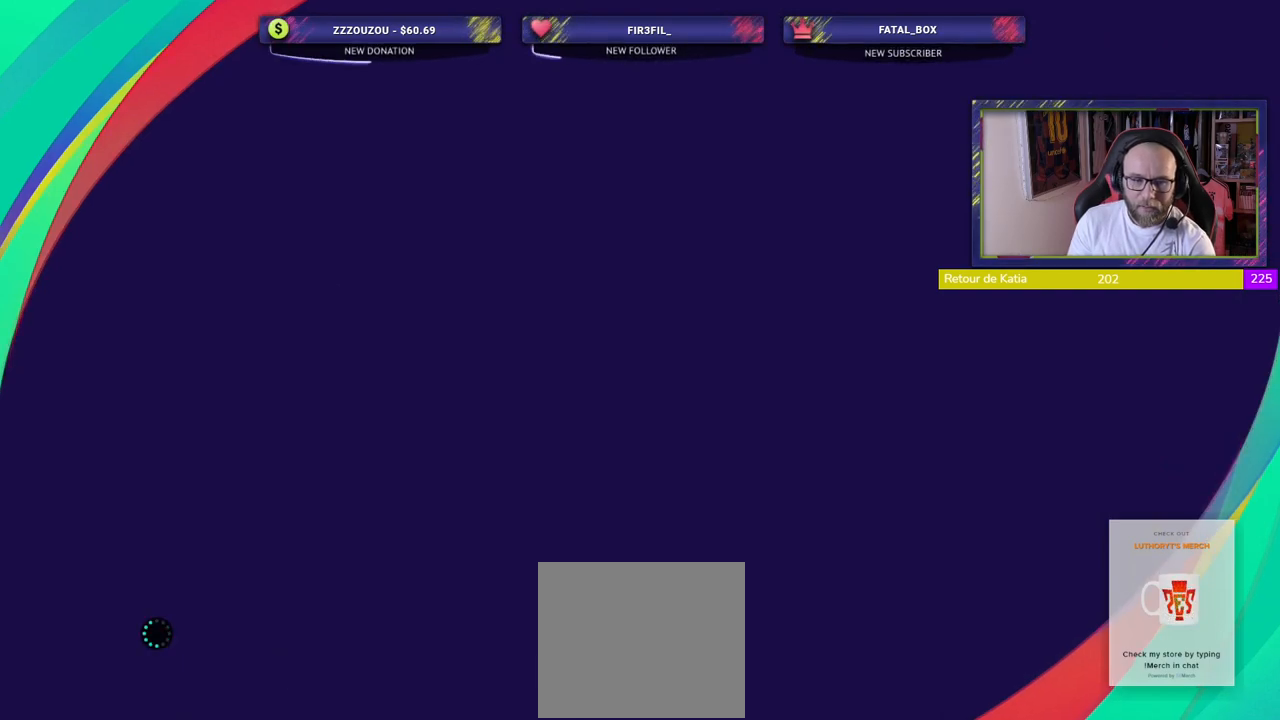
{"buttons": [], "left_stick": "center", "right_stick": "center", "events": []}
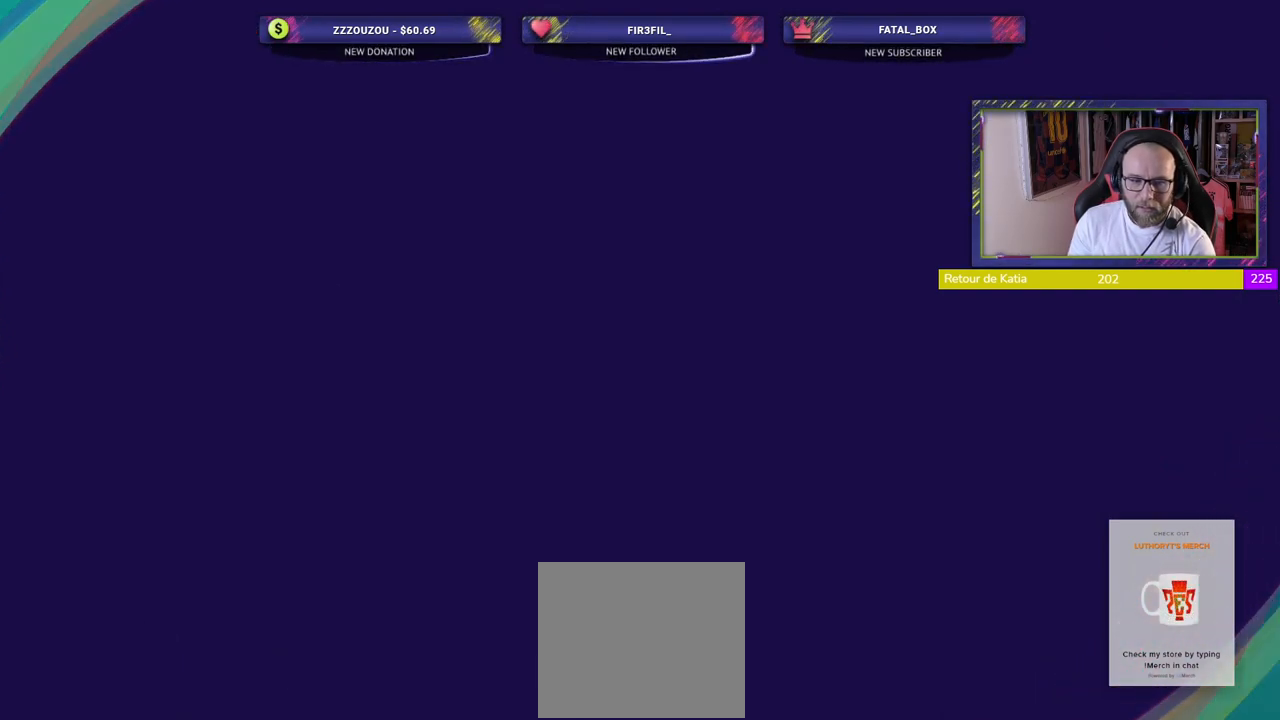
{"buttons": [], "left_stick": "center", "right_stick": "center", "events": []}
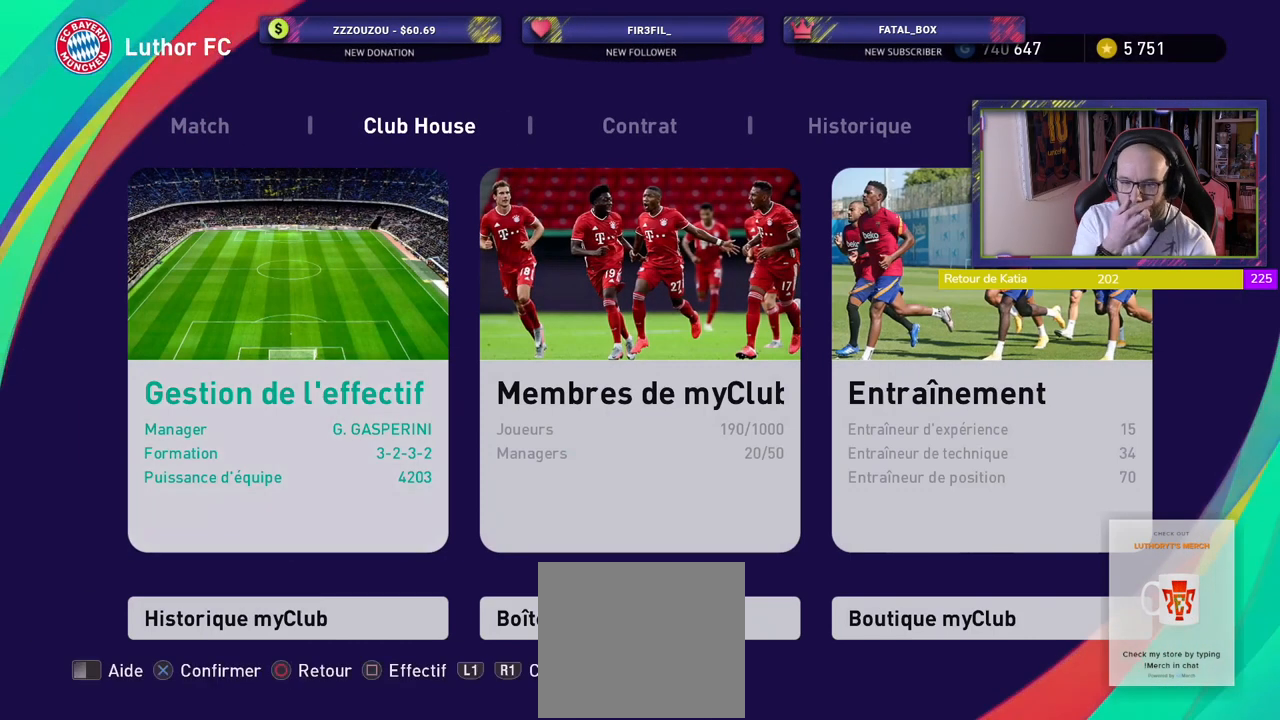
{"buttons": [], "left_stick": "center", "right_stick": "center", "events": []}
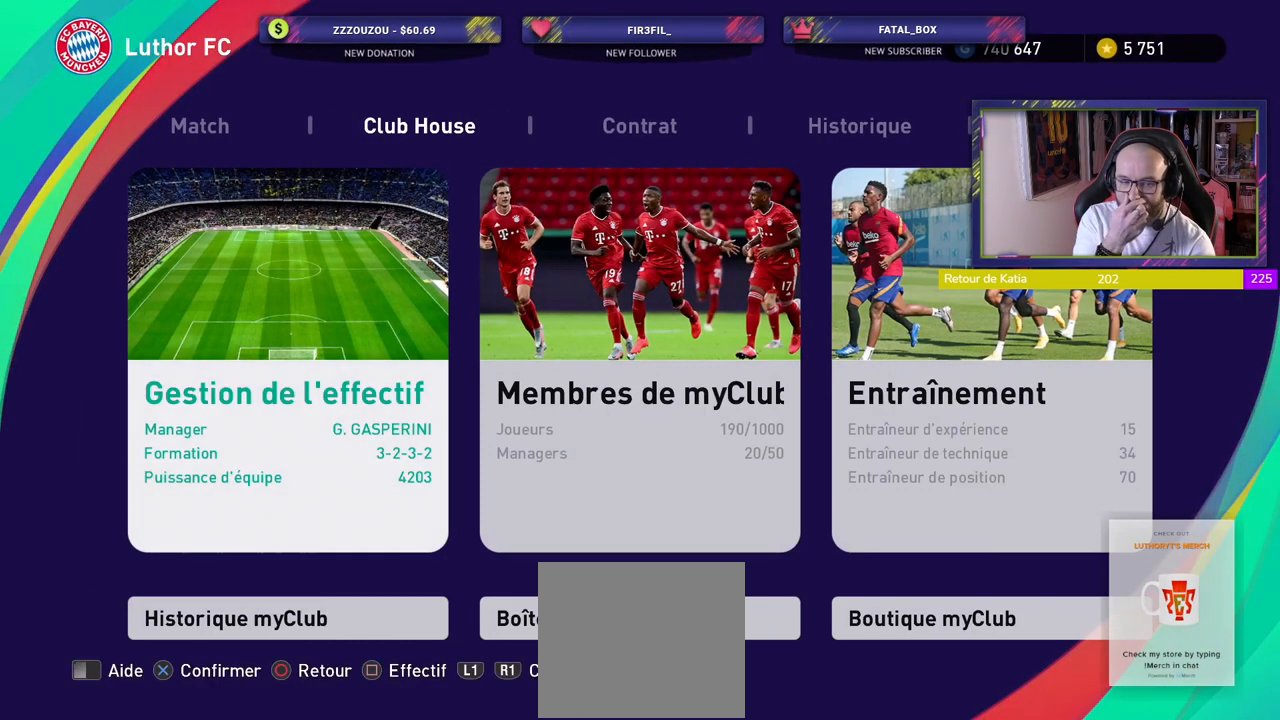
{"buttons": [], "left_stick": "center", "right_stick": "center", "events": []}
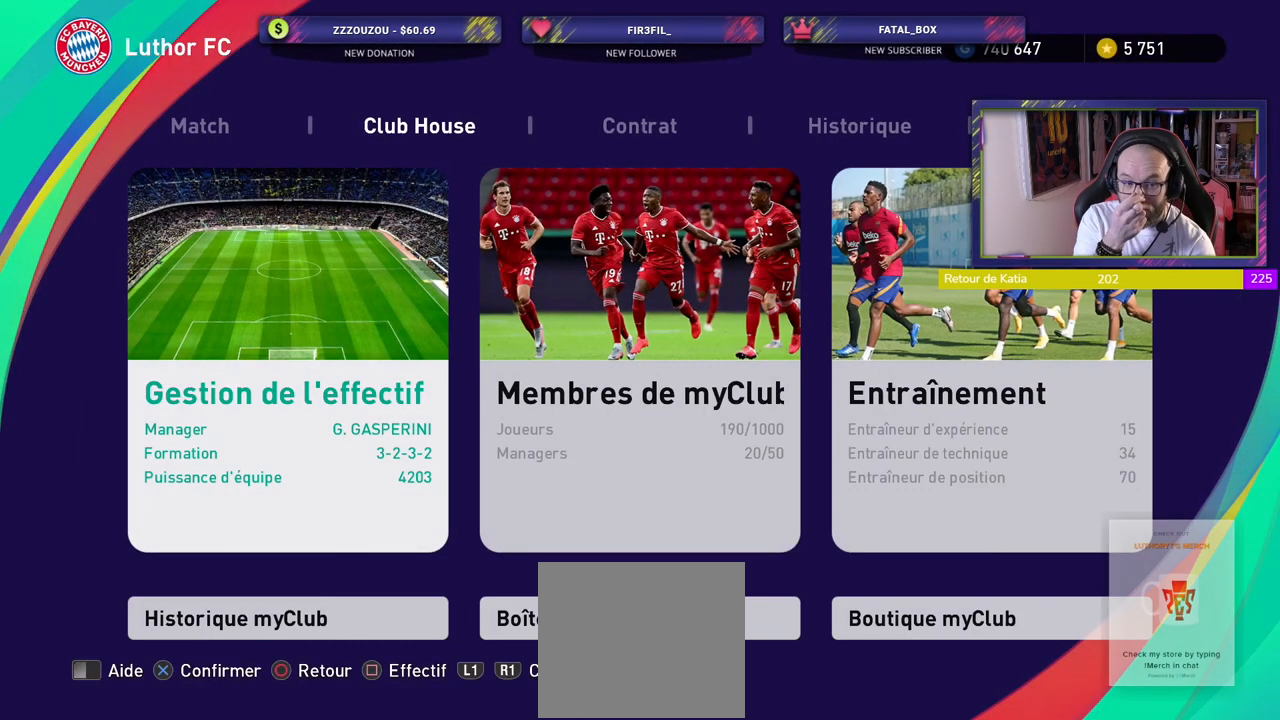
{"buttons": [], "left_stick": "center", "right_stick": "center", "events": []}
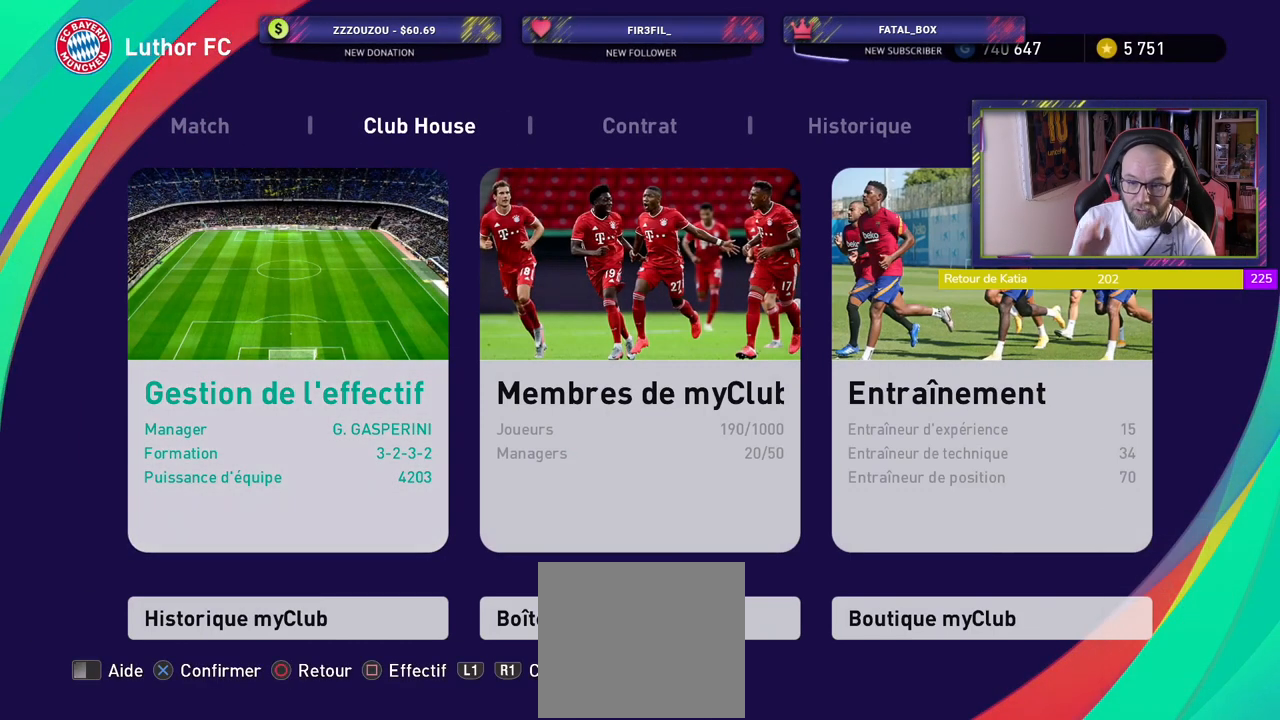
{"buttons": ["CROSS"], "left_stick": "center", "right_stick": "center", "events": [[480, "CROSS", "down"]]}
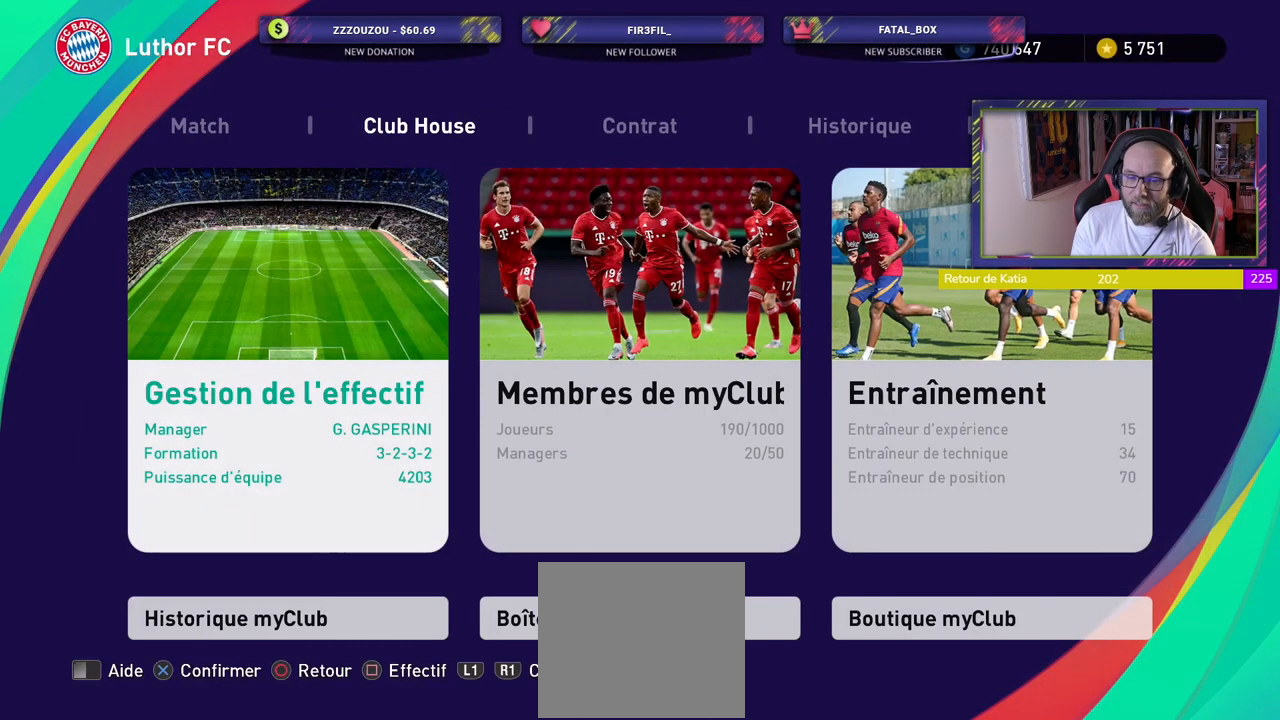
{"buttons": [], "left_stick": "center", "right_stick": "center", "events": [[120, "CROSS", "up"]]}
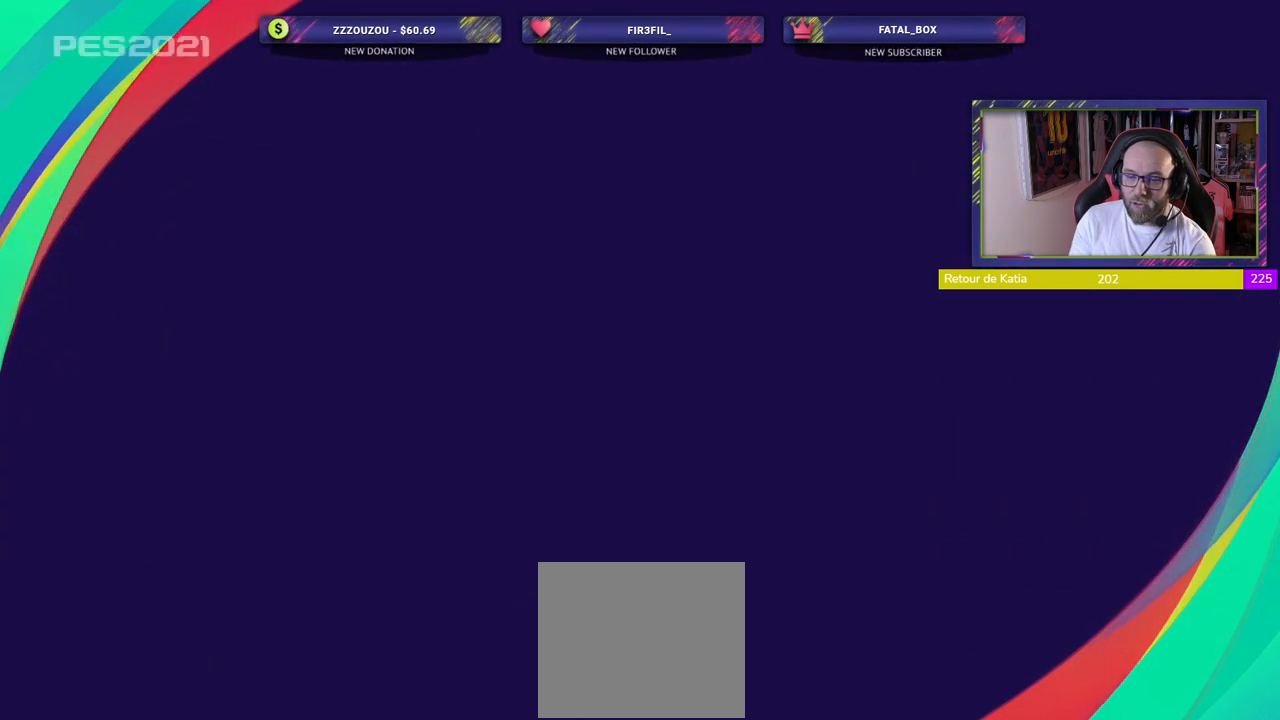
{"buttons": [], "left_stick": "center", "right_stick": "center", "events": []}
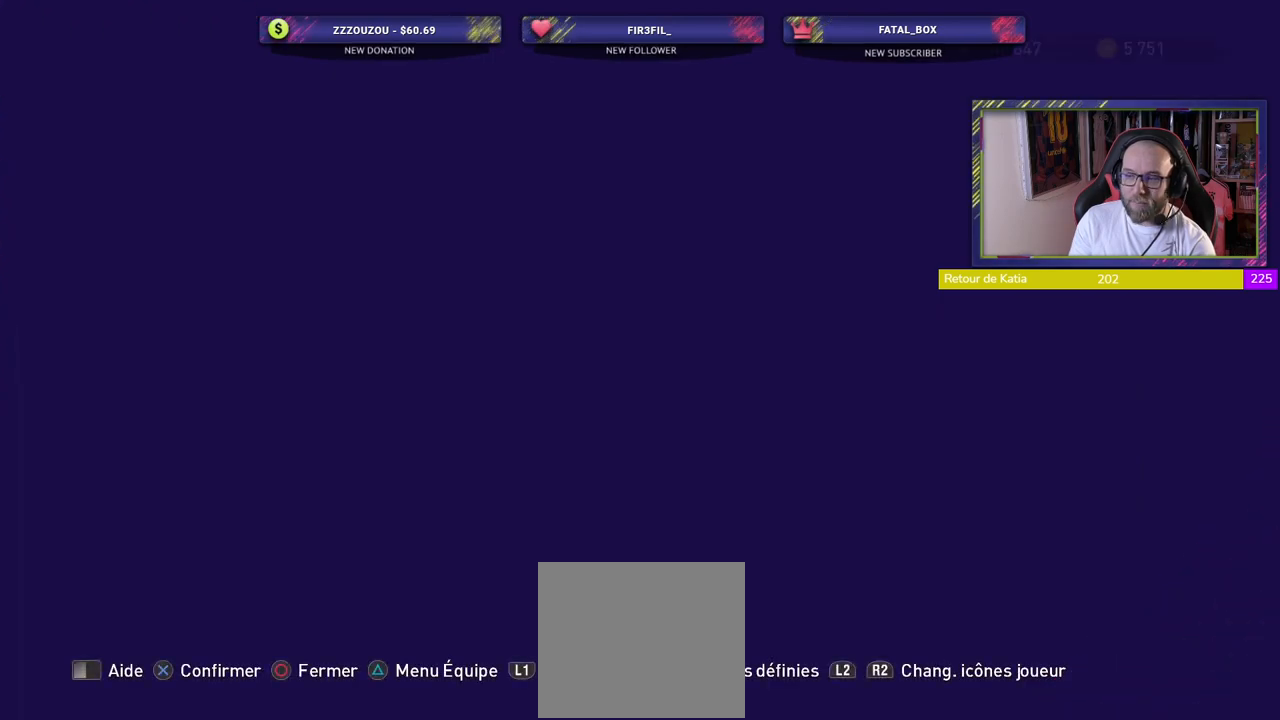
{"buttons": [], "left_stick": "center", "right_stick": "center", "events": [[360, "TRIANGLE", "down"], [500, "TRIANGLE", "up"]]}
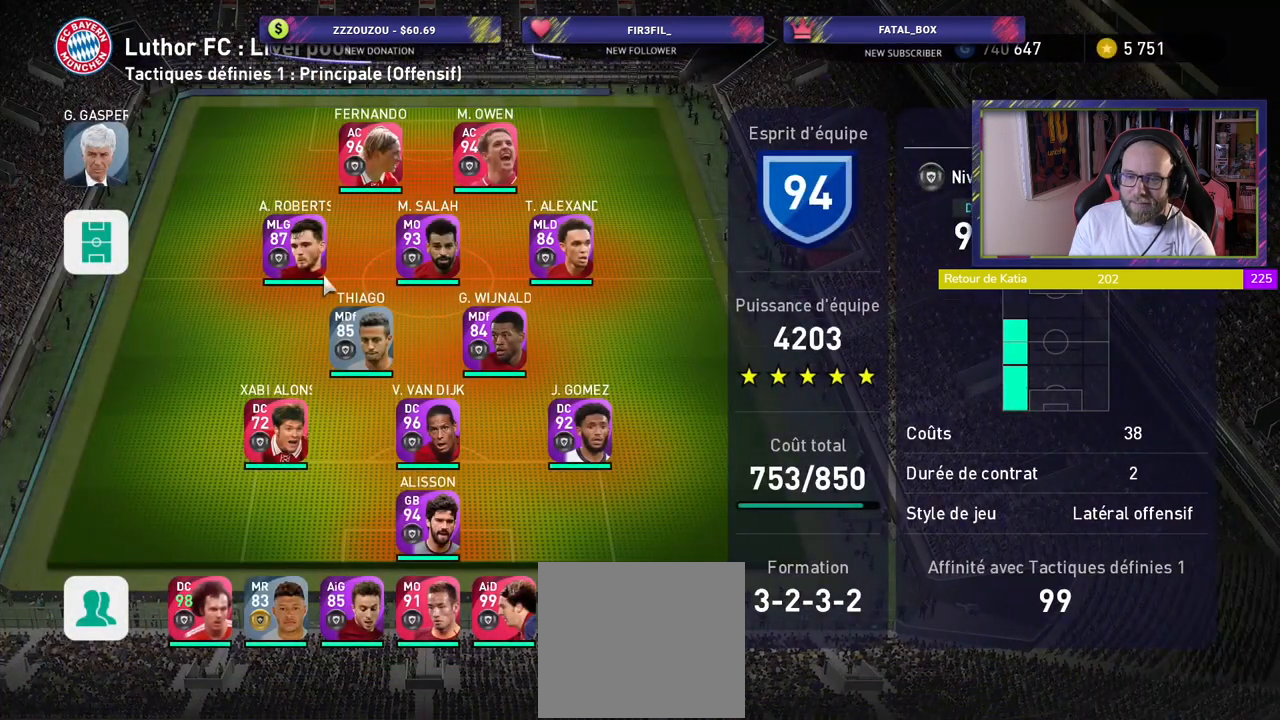
{"buttons": [], "left_stick": "center", "right_stick": "center", "events": [[320, "CROSS", "down"], [500, "CROSS", "up"]]}